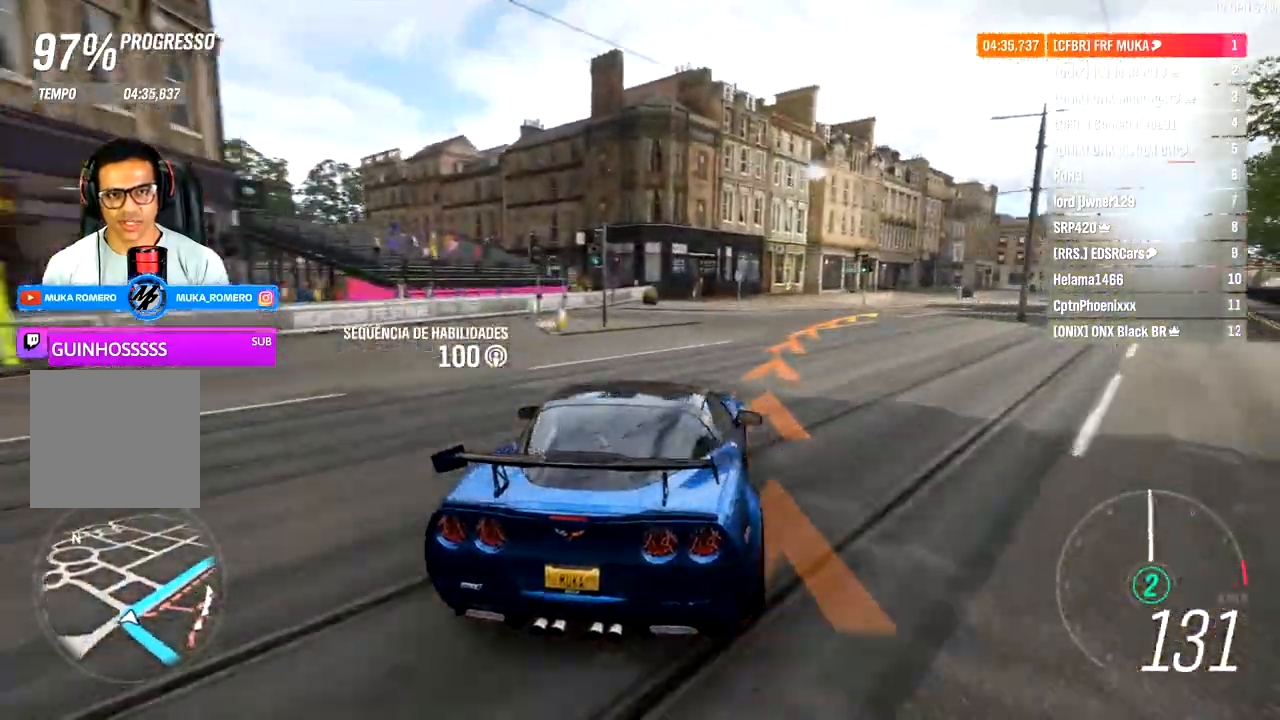
Gameplay with a controller (Xbox layout); each line is a JSON object with the inputs held at the frame after it (dt_ms = milliseconds from this image to that frame). "events" lists button and stick changes between this image and that frame as [ms after this image, input, new state], when the widget could be followed in between.
{"dt_ms": 500, "buttons": ["R2"], "left_stick": "right", "right_stick": "center", "events": []}
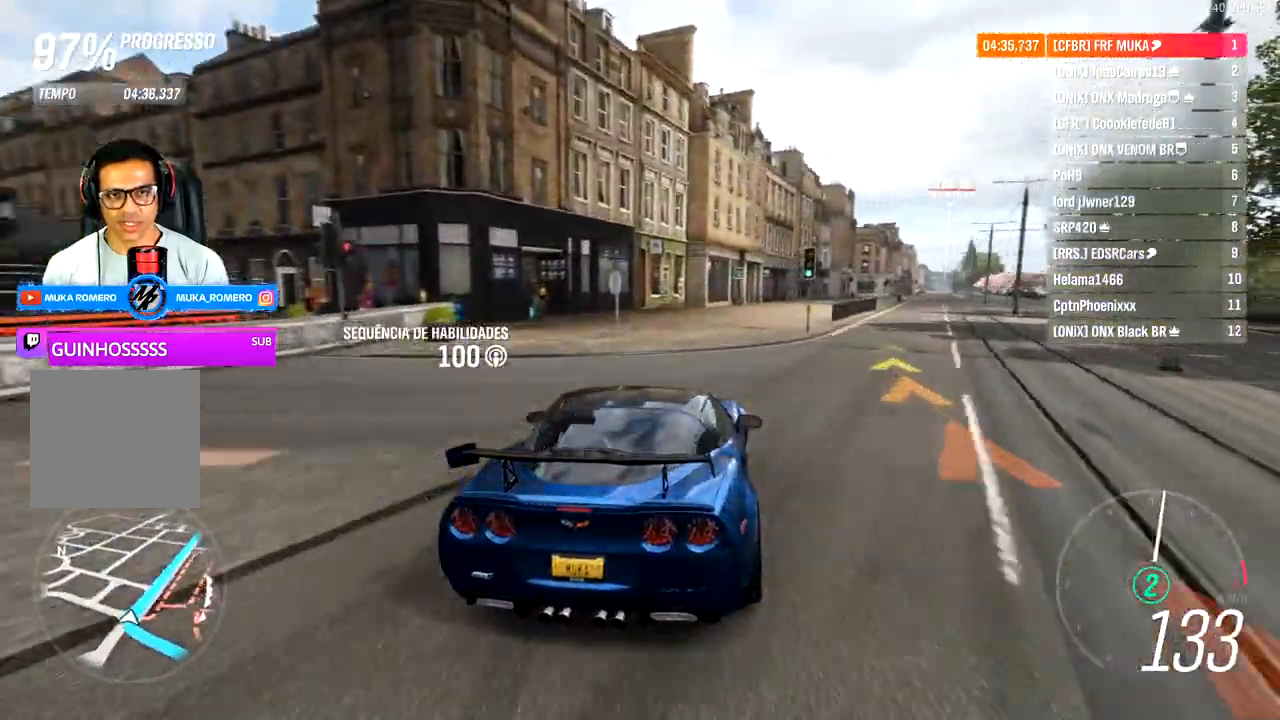
{"dt_ms": 500, "buttons": ["R2"], "left_stick": "center", "right_stick": "center", "events": [[250, "left_stick", "center"]]}
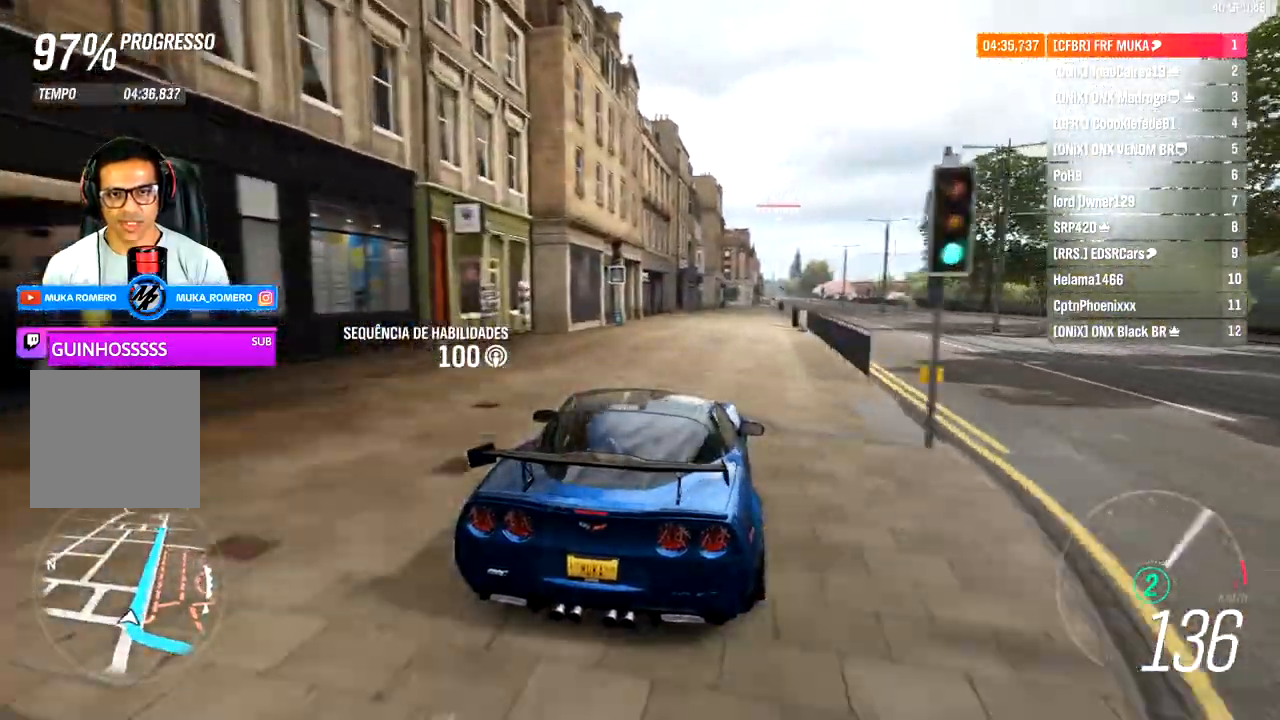
{"dt_ms": 500, "buttons": ["R2"], "left_stick": "right", "right_stick": "center", "events": [[83, "left_stick", "down-left"], [217, "left_stick", "right"]]}
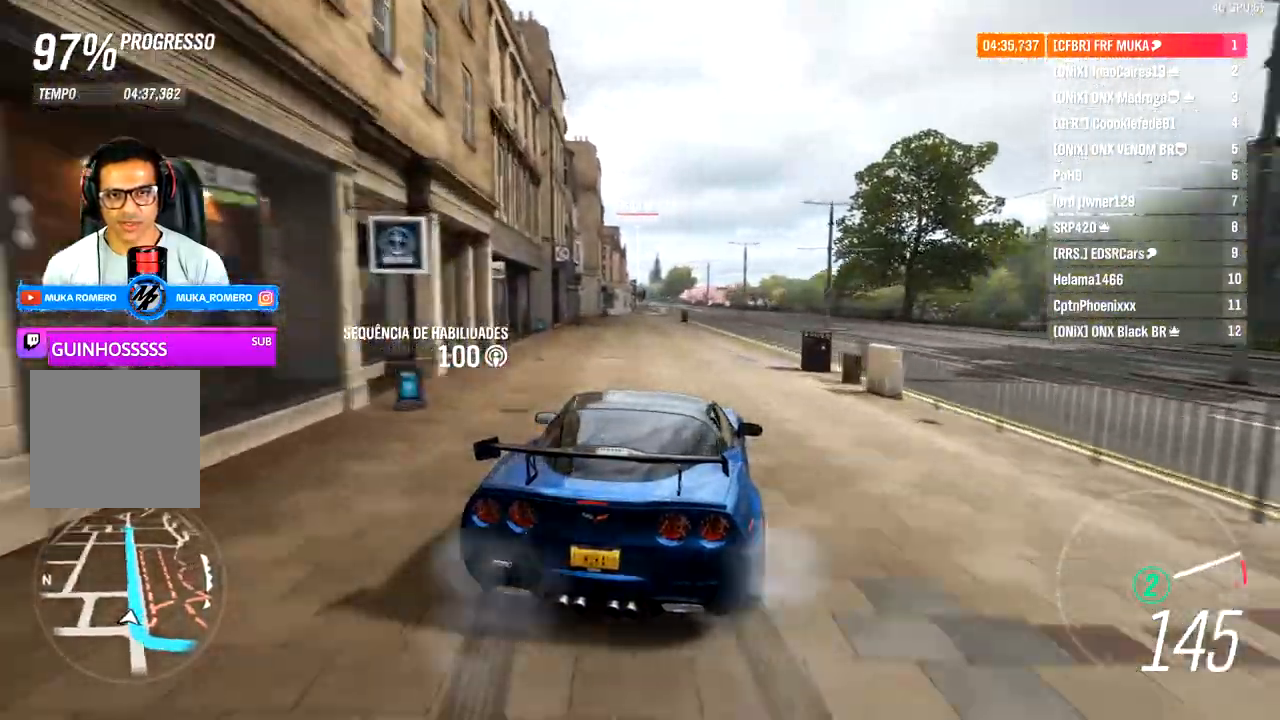
{"dt_ms": 1000, "buttons": ["A", "R2"], "left_stick": "right", "right_stick": "center"}
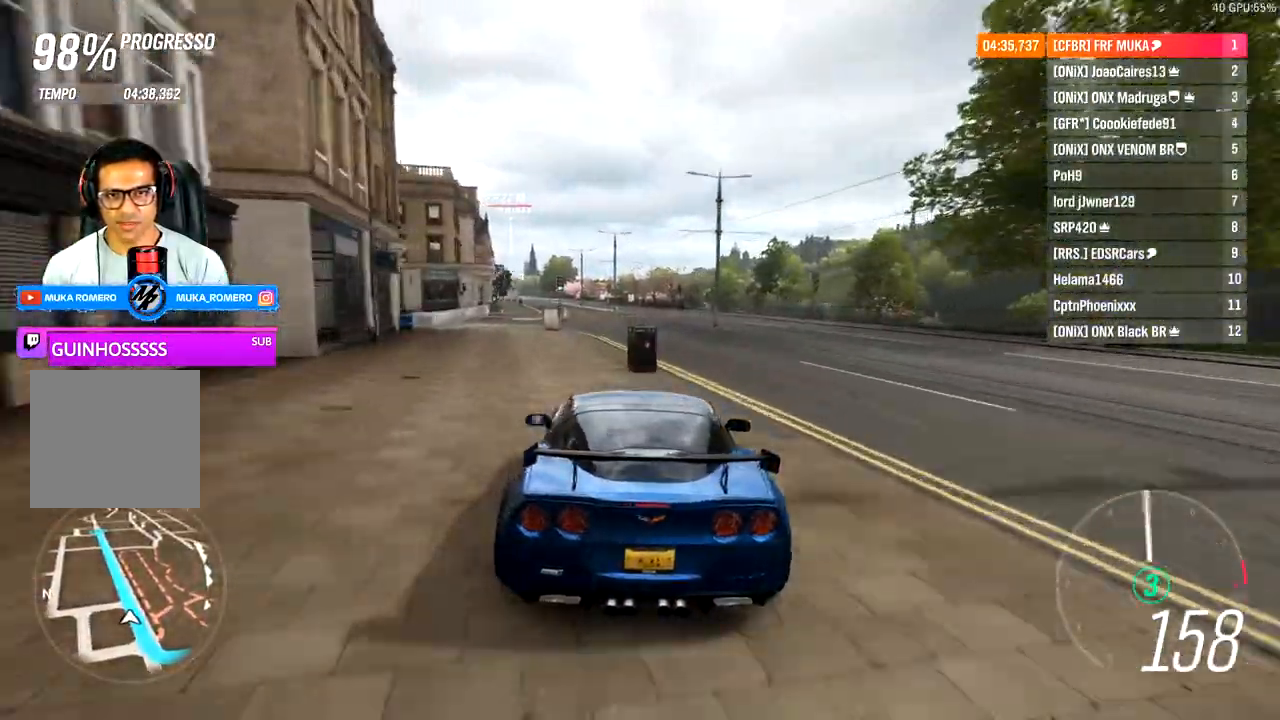
{"dt_ms": 500, "buttons": ["A", "B", "R2"], "left_stick": "down-left", "right_stick": "center", "events": [[483, "left_stick", "down-left"], [500, "B", "down"]]}
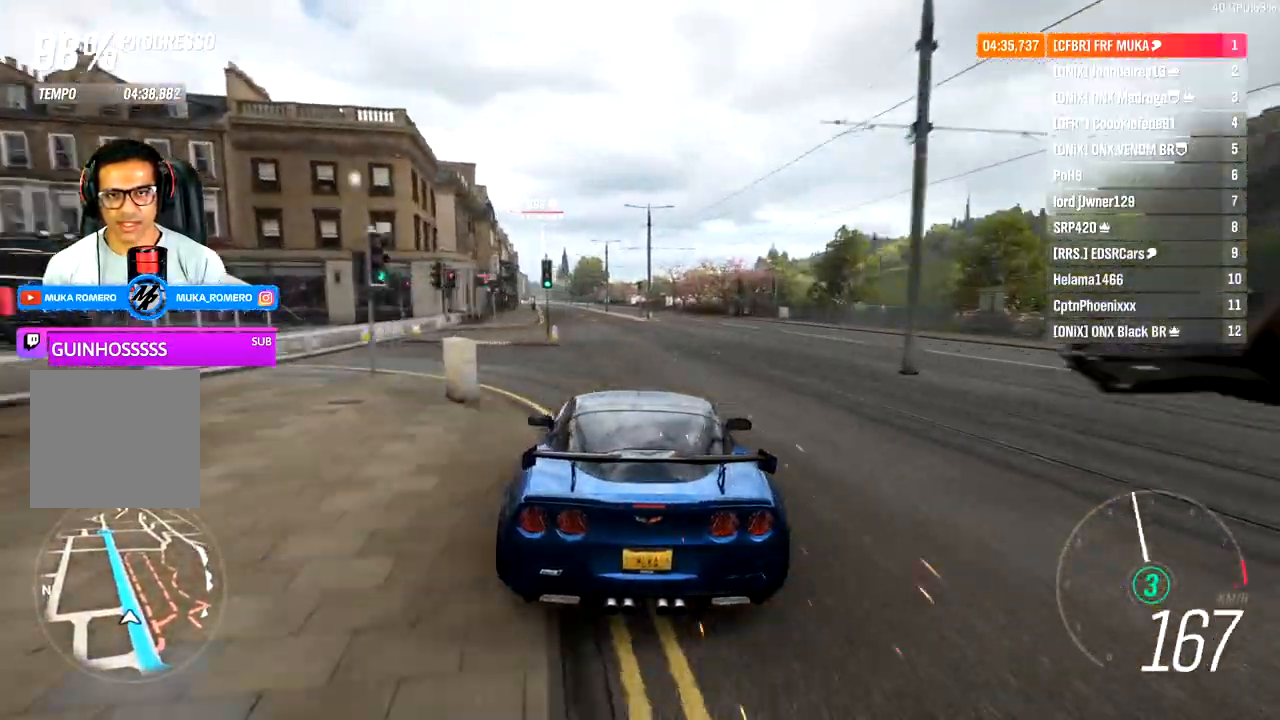
{"dt_ms": 500, "buttons": ["R2"], "left_stick": "down-left", "right_stick": "center", "events": [[150, "B", "up"], [233, "left_stick", "center"], [383, "left_stick", "down-left"], [500, "A", "up"]]}
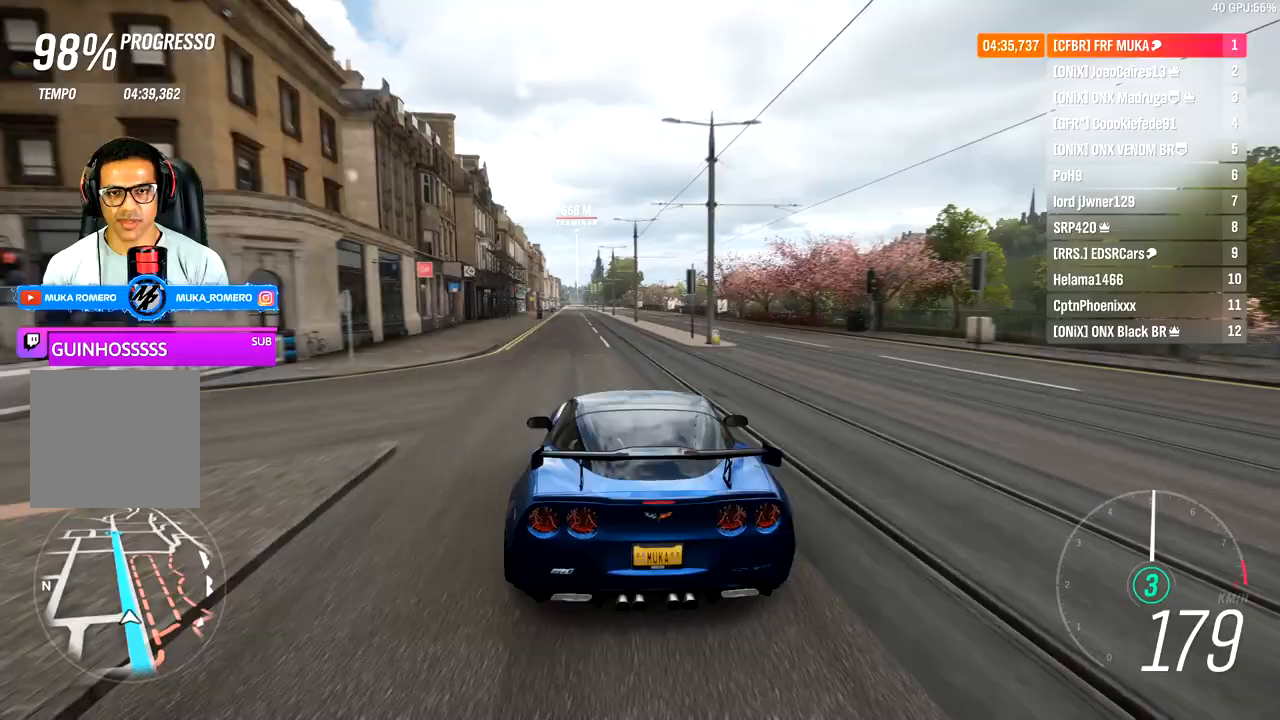
{"dt_ms": 500, "buttons": ["R2"], "left_stick": "center", "right_stick": "center", "events": [[33, "left_stick", "center"], [250, "left_stick", "left"], [383, "left_stick", "center"]]}
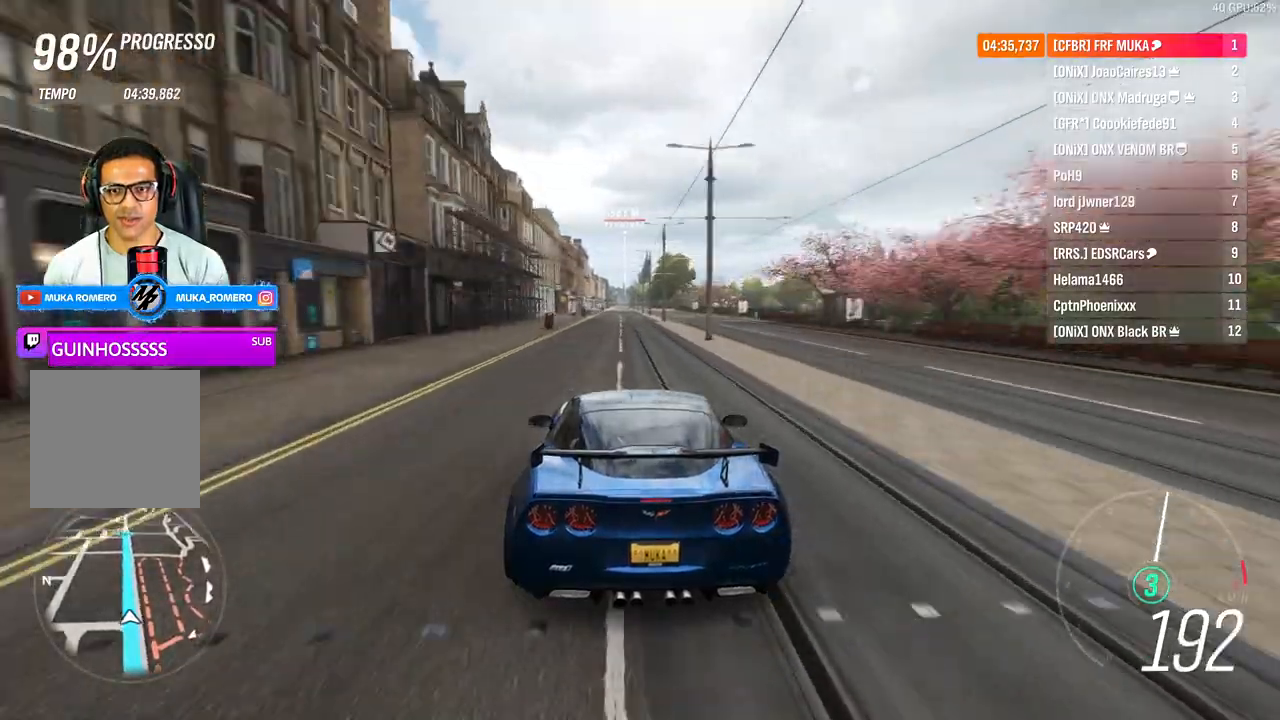
{"dt_ms": 500, "buttons": ["R2"], "left_stick": "center", "right_stick": "center", "events": []}
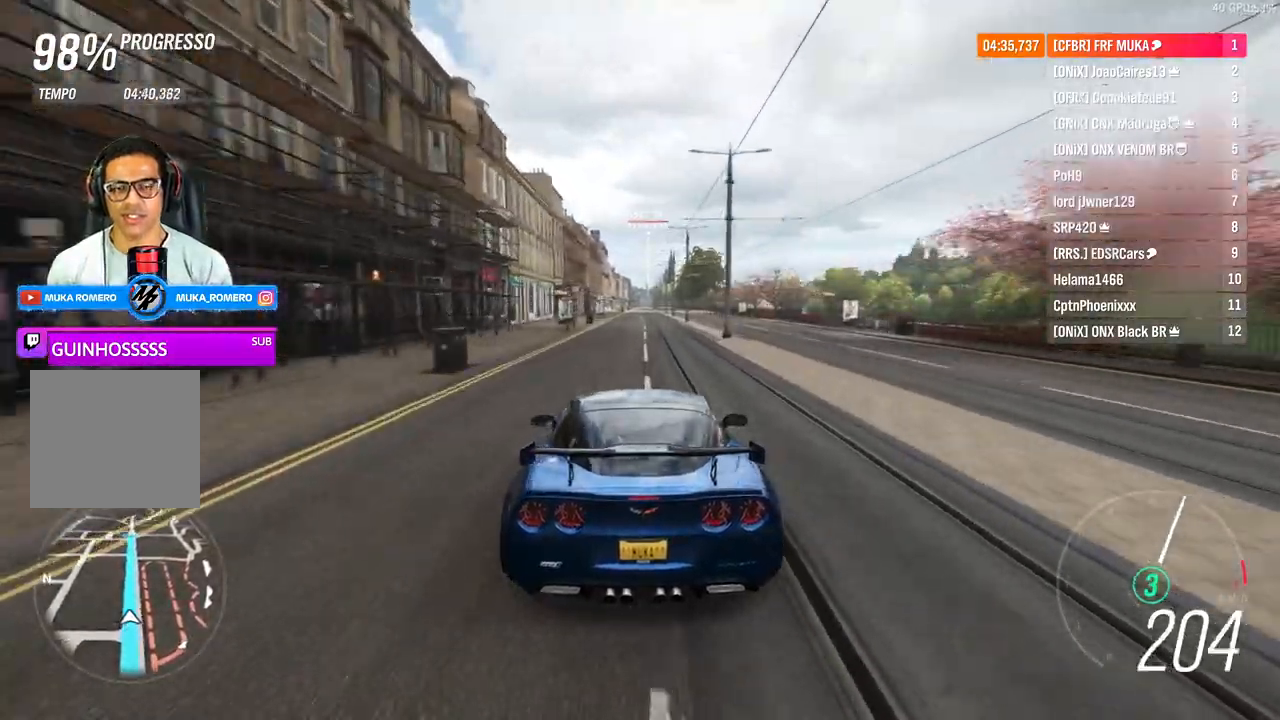
{"dt_ms": 500, "buttons": ["R2"], "left_stick": "center", "right_stick": "center", "events": []}
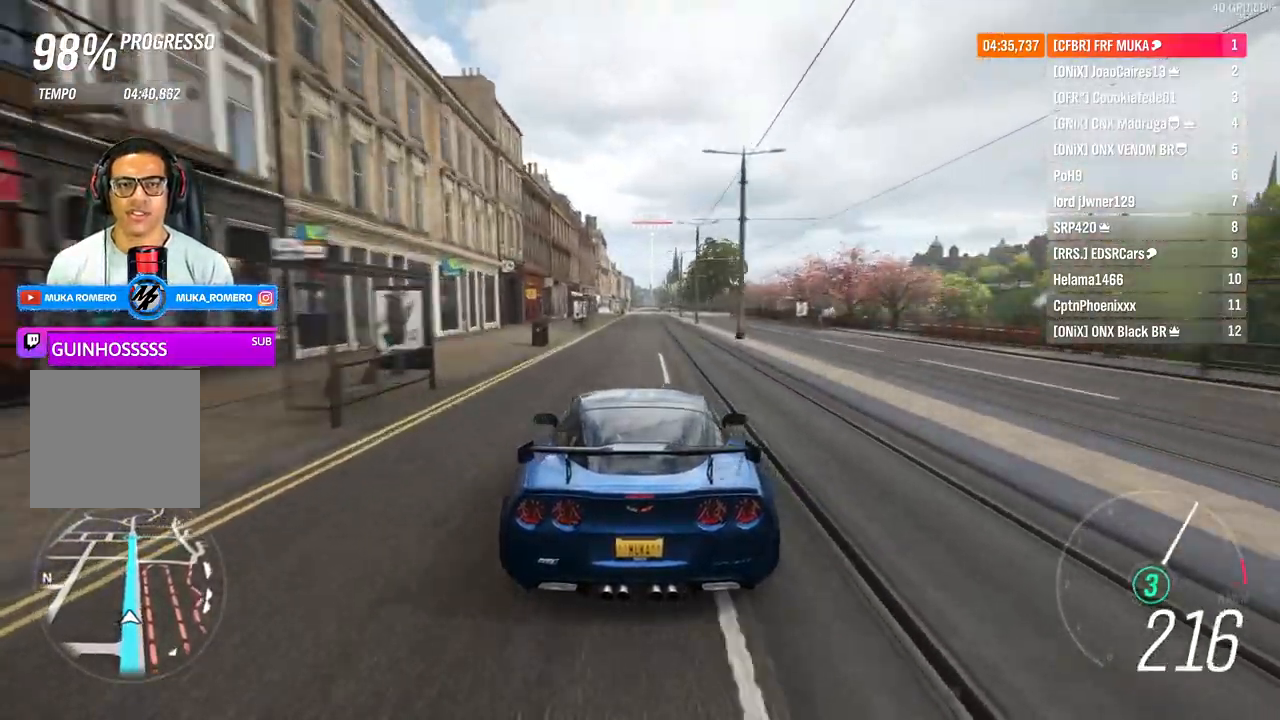
{"dt_ms": 500, "buttons": ["R2"], "left_stick": "center", "right_stick": "center", "events": []}
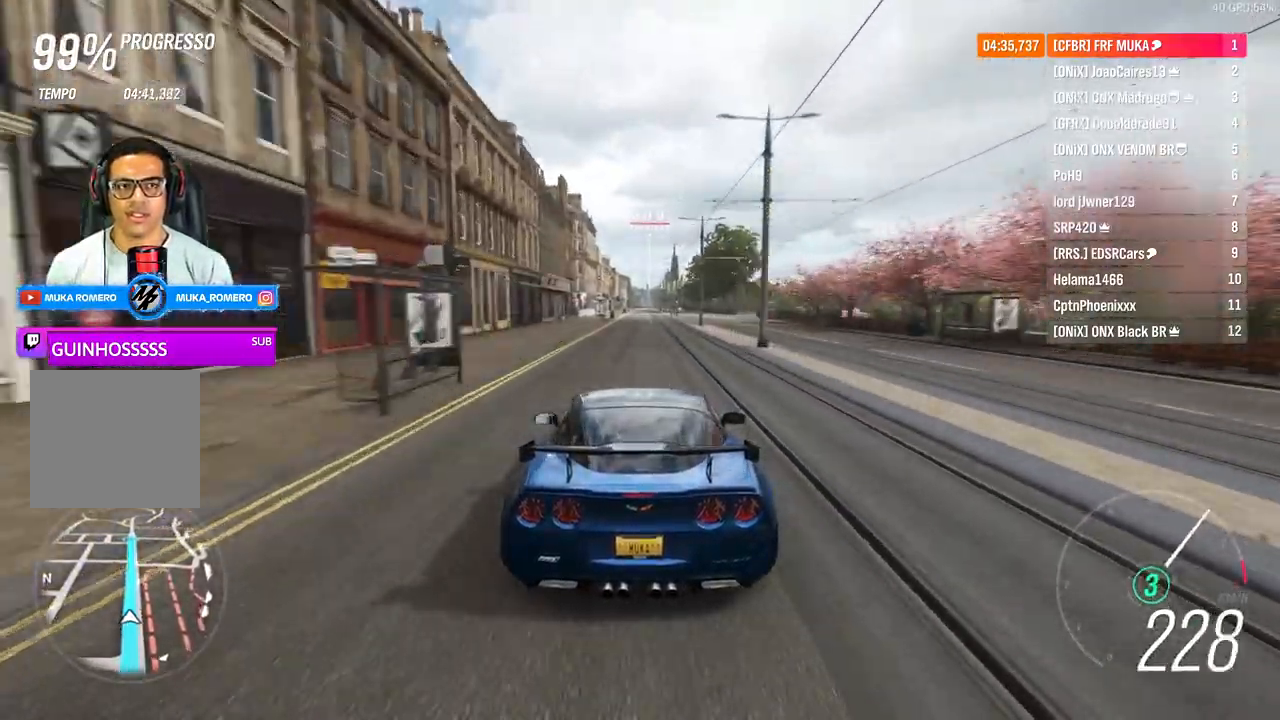
{"dt_ms": 500, "buttons": ["R2"], "left_stick": "center", "right_stick": "center", "events": []}
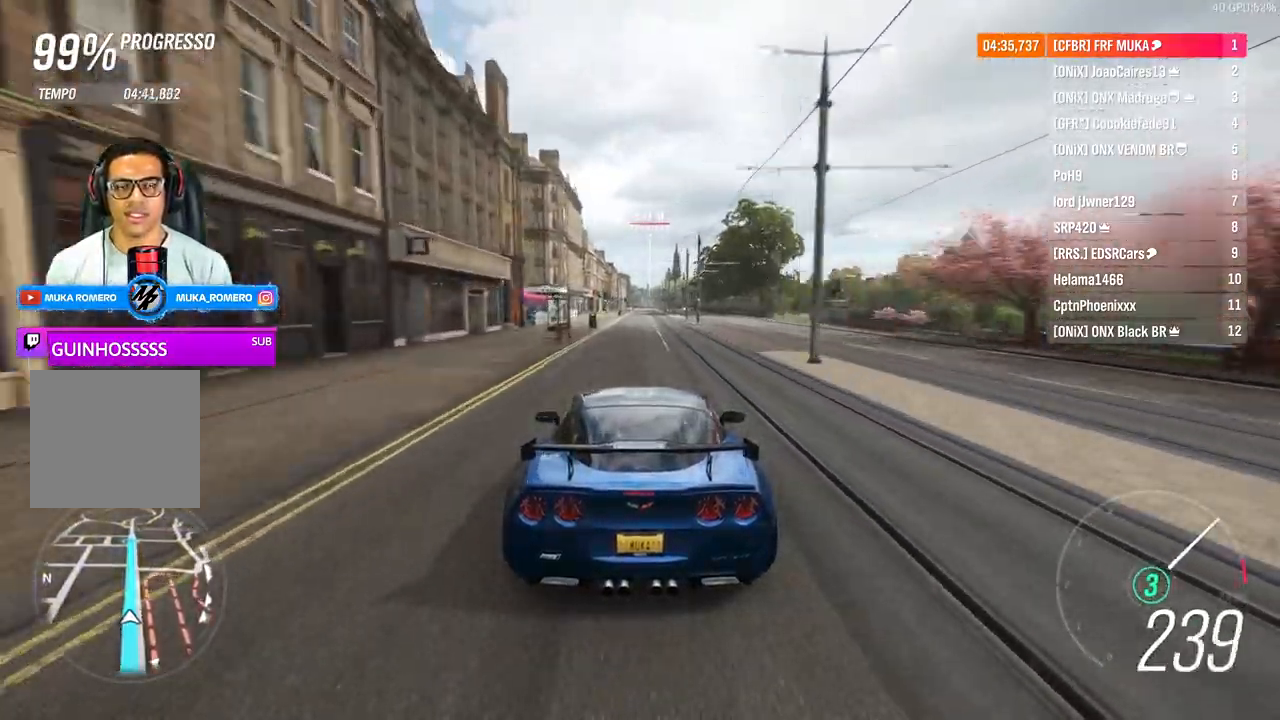
{"dt_ms": 500, "buttons": ["R2"], "left_stick": "center", "right_stick": "center", "events": []}
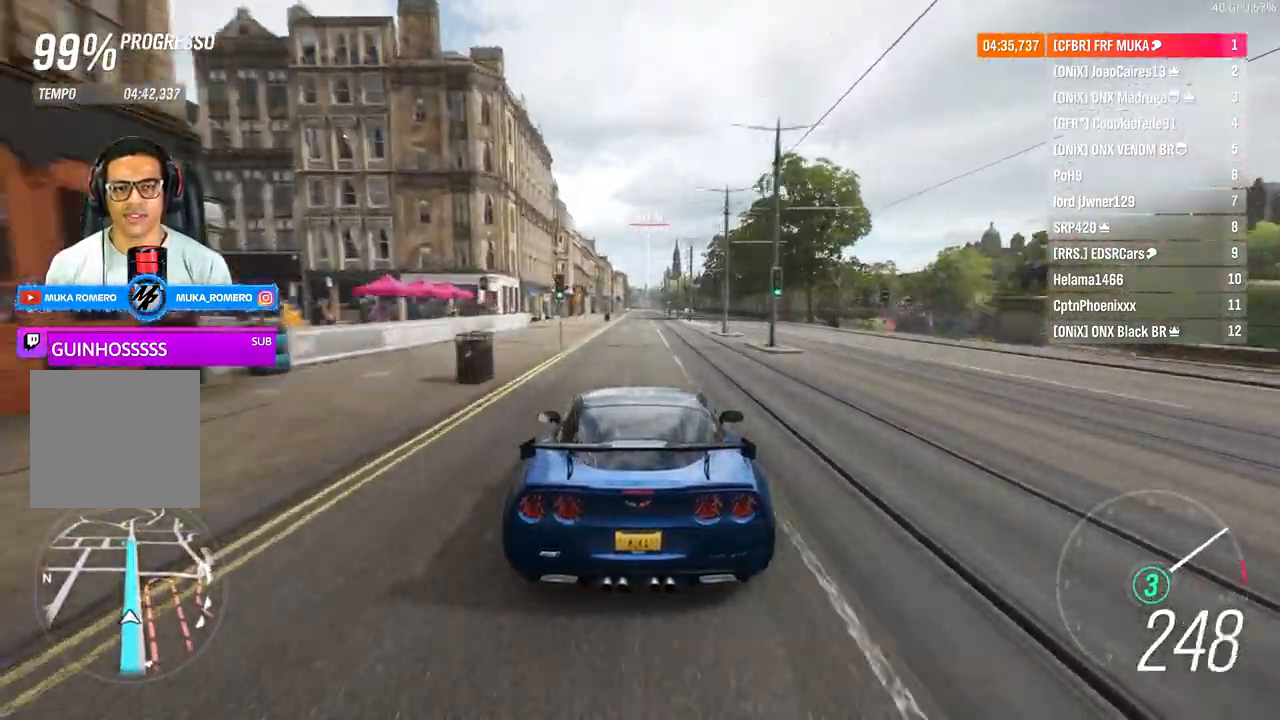
{"dt_ms": 500, "buttons": ["R2"], "left_stick": "center", "right_stick": "center", "events": []}
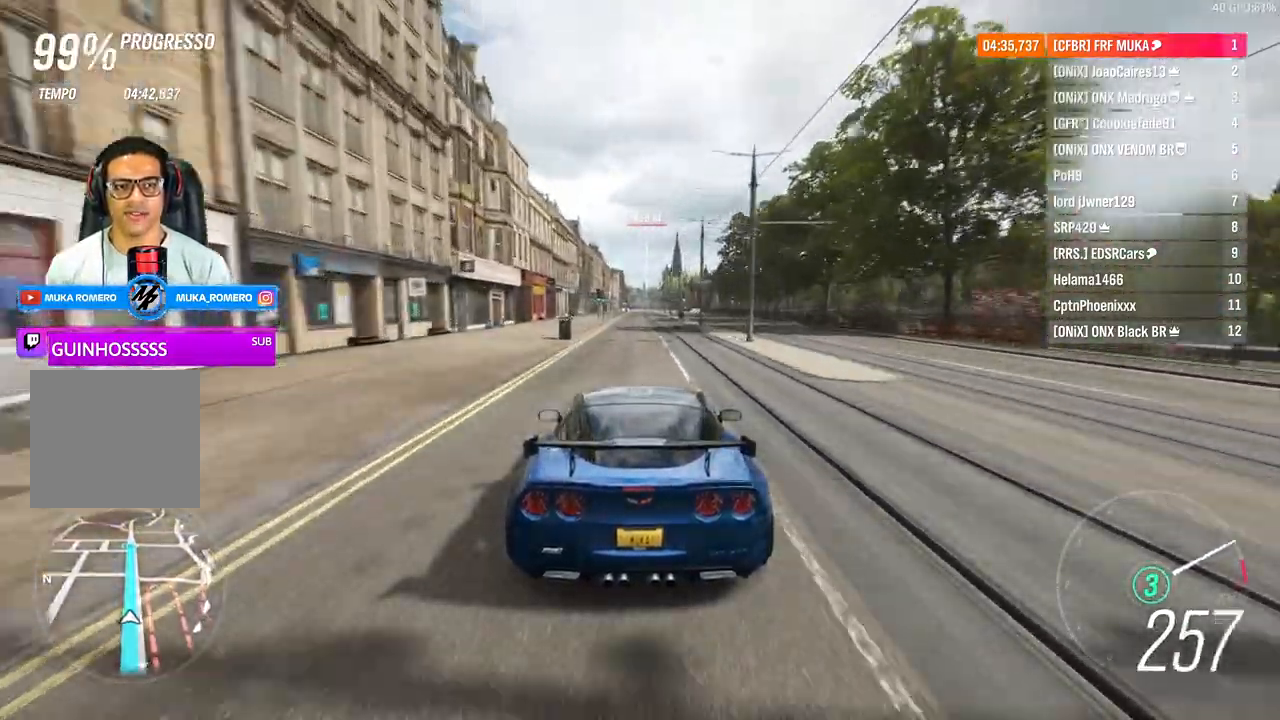
{"dt_ms": 500, "buttons": ["R2"], "left_stick": "center", "right_stick": "center", "events": []}
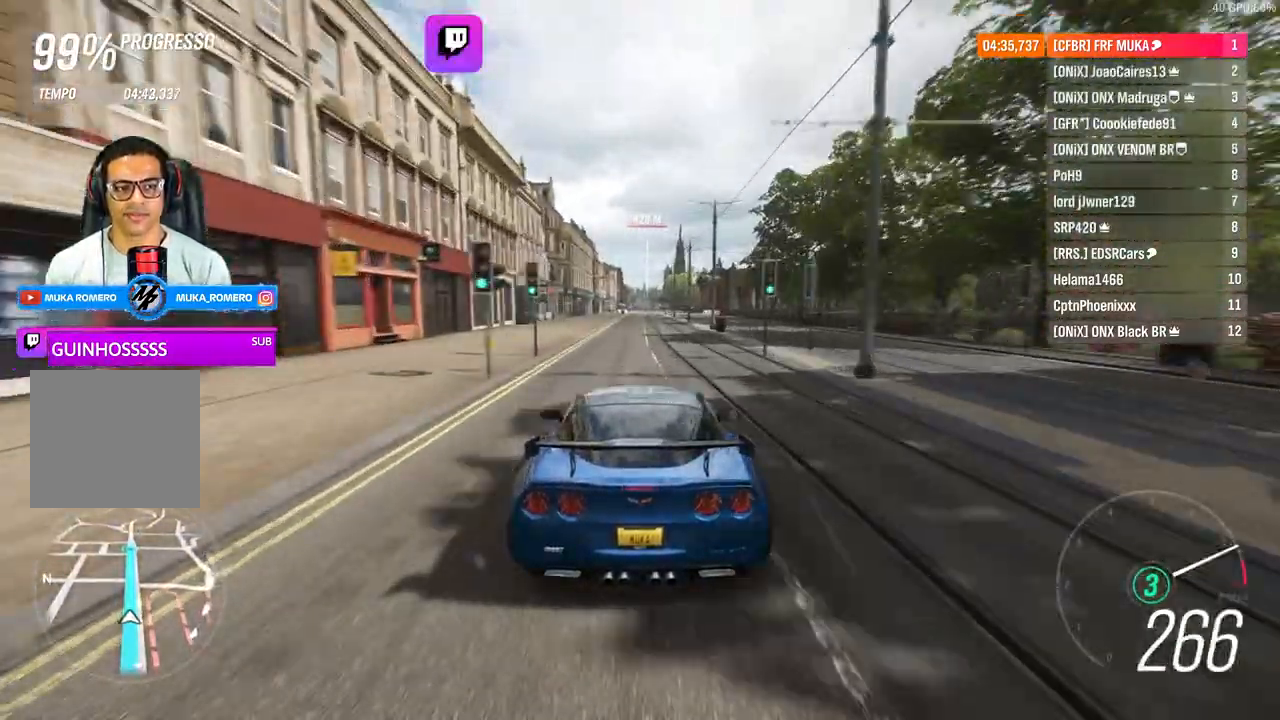
{"dt_ms": 500, "buttons": ["R2"], "left_stick": "center", "right_stick": "center", "events": []}
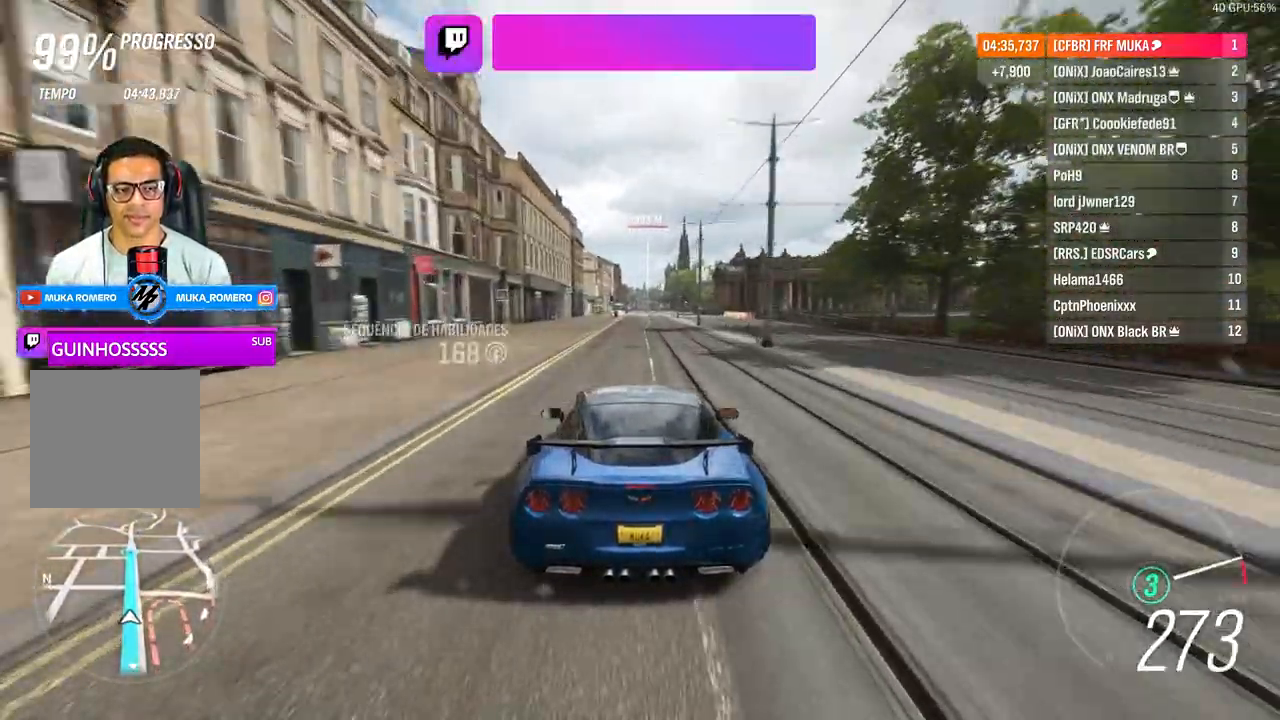
{"dt_ms": 500, "buttons": ["R2"], "left_stick": "center", "right_stick": "center", "events": [[400, "A", "down"], [400, "B", "down"], [500, "A", "up"], [500, "B", "up"]]}
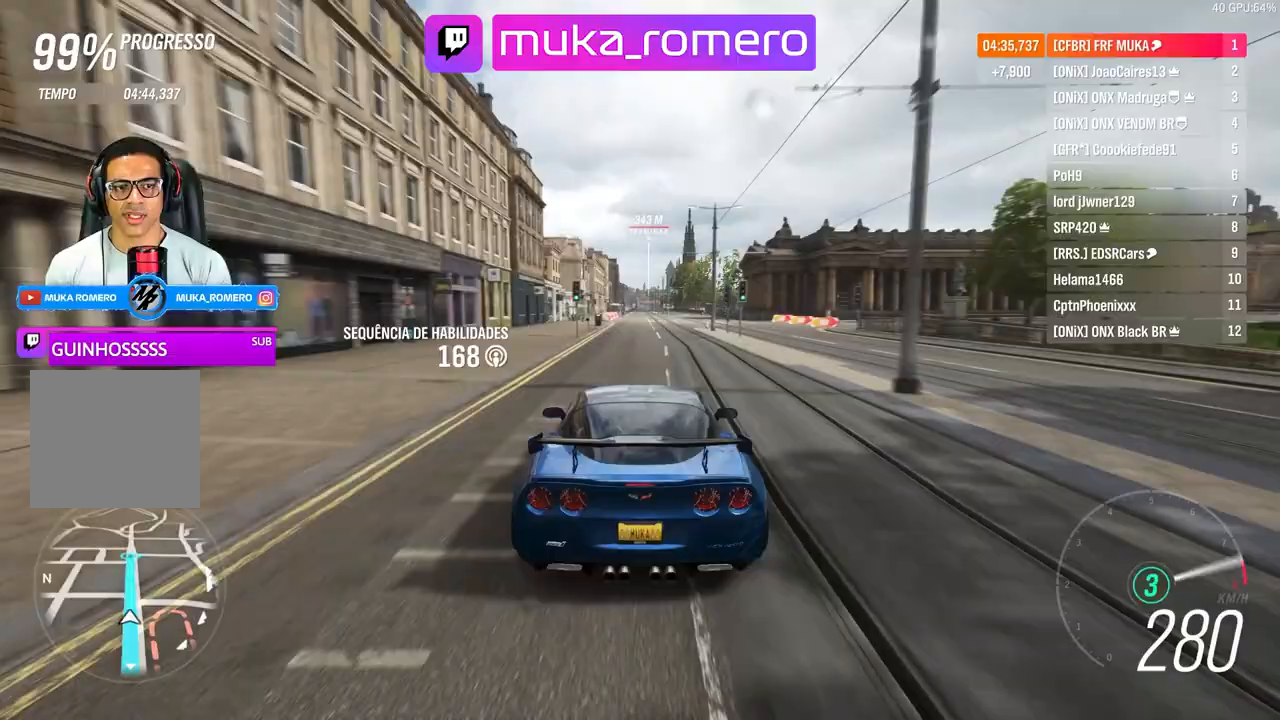
{"dt_ms": 500, "buttons": ["R2"], "left_stick": "center", "right_stick": "center", "events": []}
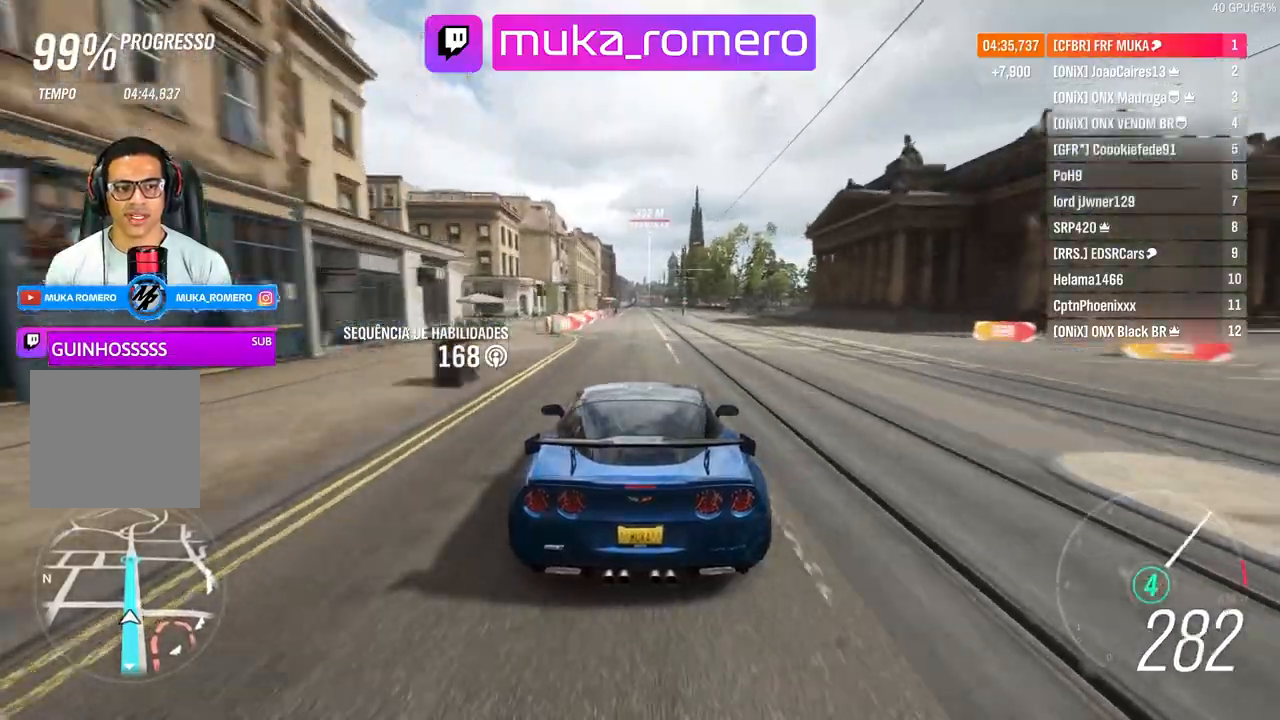
{"dt_ms": 500, "buttons": ["R2"], "left_stick": "center", "right_stick": "center", "events": []}
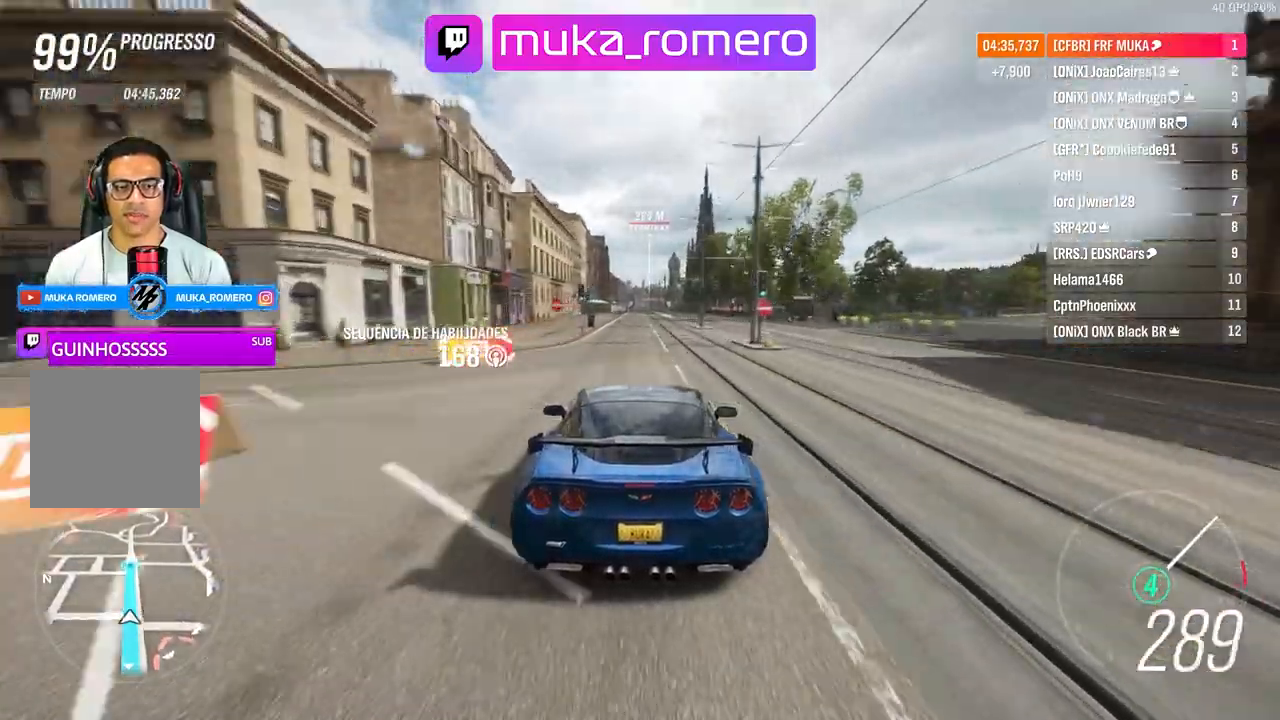
{"dt_ms": 500, "buttons": ["R2"], "left_stick": "center", "right_stick": "center", "events": []}
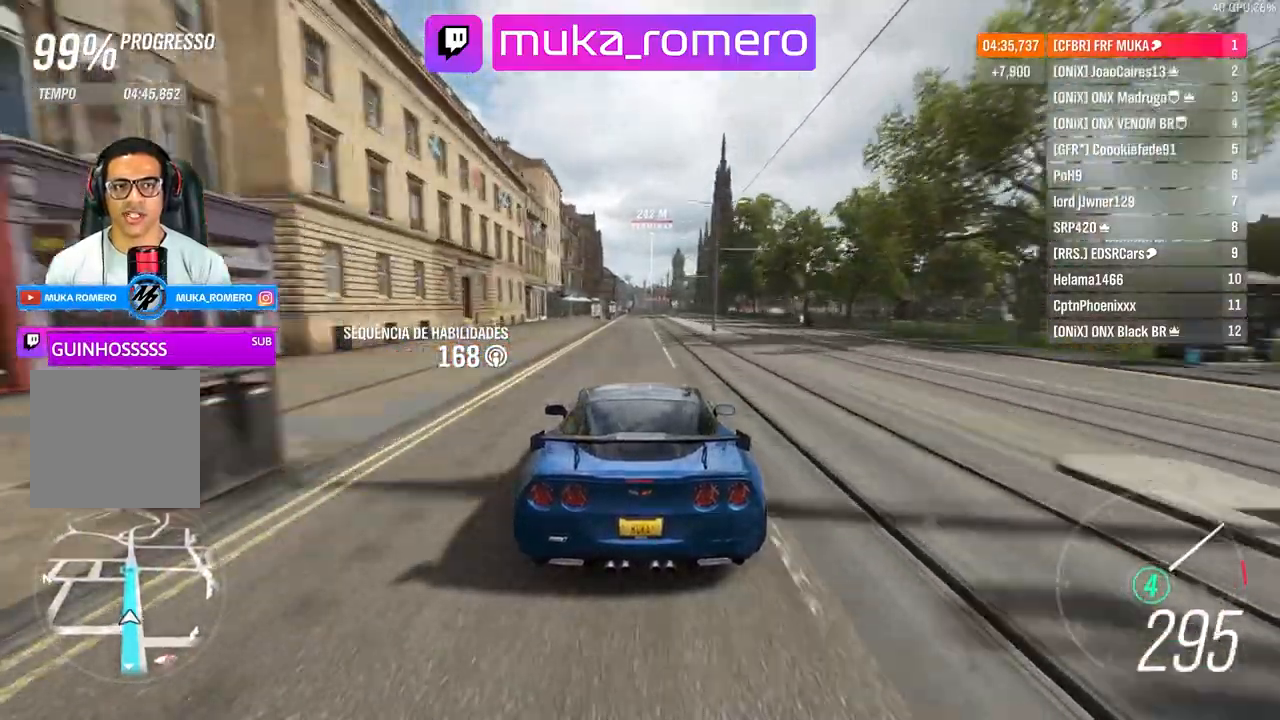
{"dt_ms": 500, "buttons": ["R2"], "left_stick": "center", "right_stick": "center", "events": []}
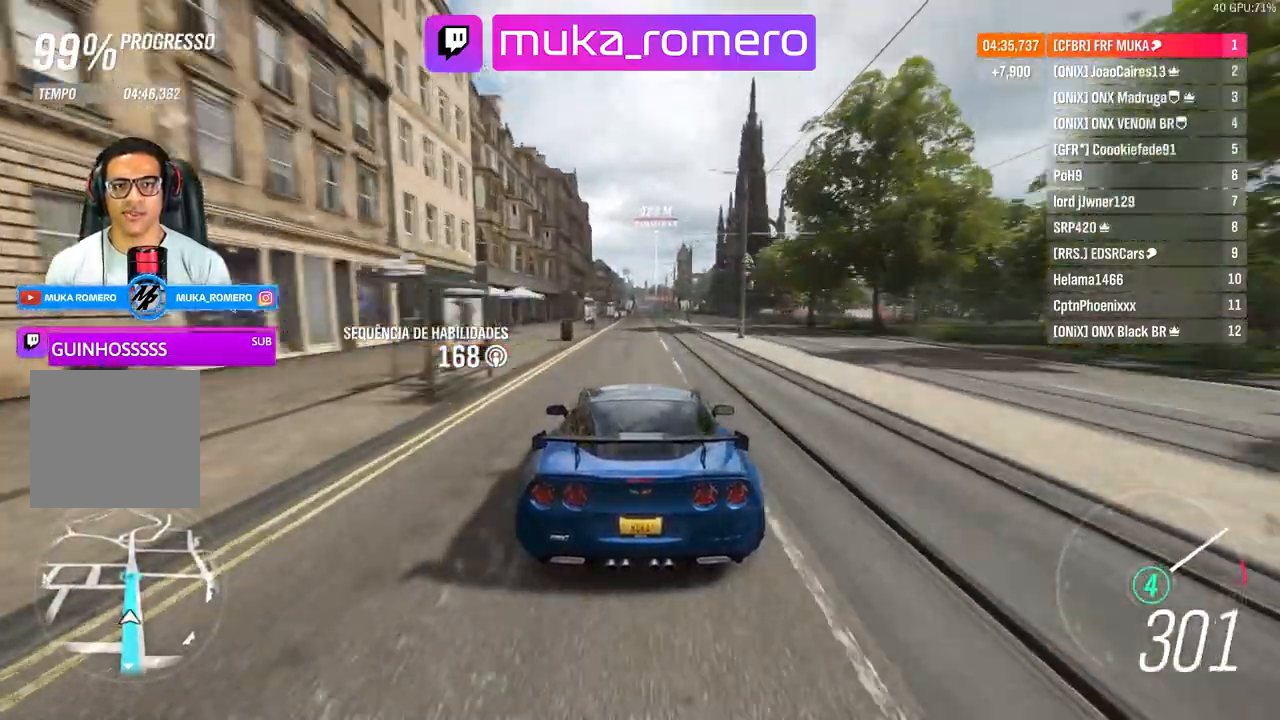
{"dt_ms": 500, "buttons": ["R2"], "left_stick": "center", "right_stick": "center", "events": []}
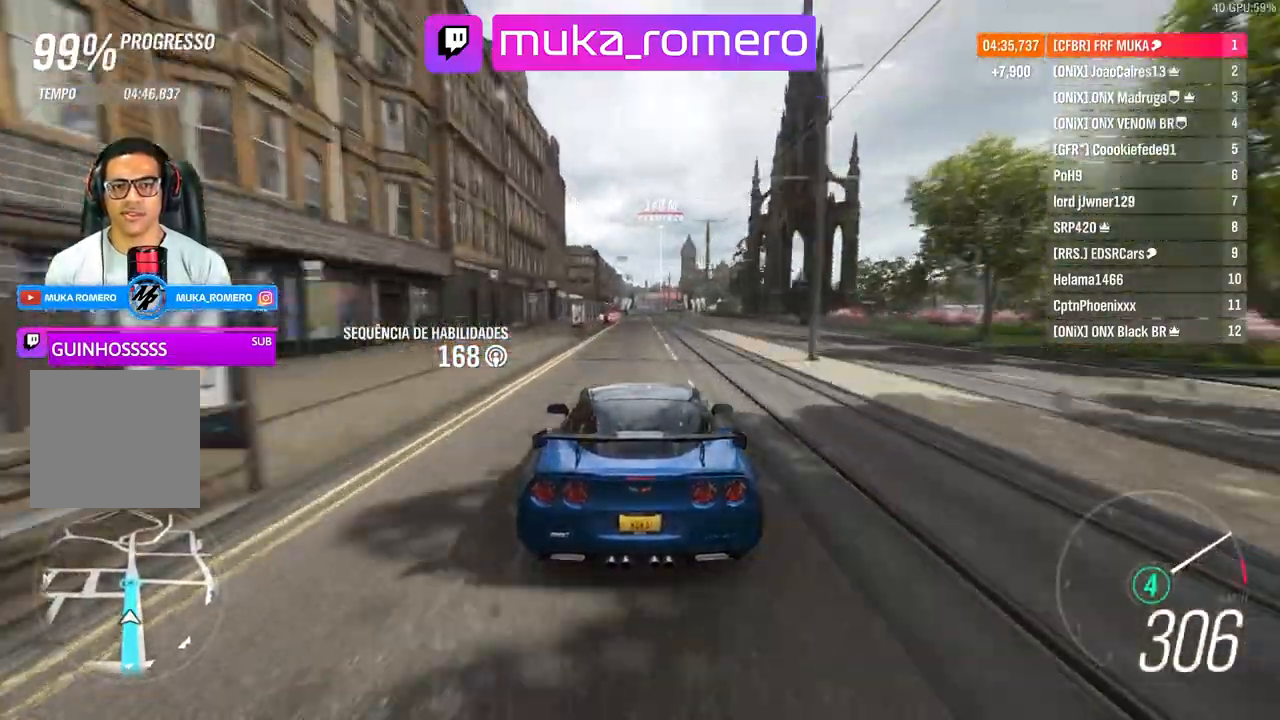
{"dt_ms": 500, "buttons": ["R2"], "left_stick": "center", "right_stick": "center", "events": []}
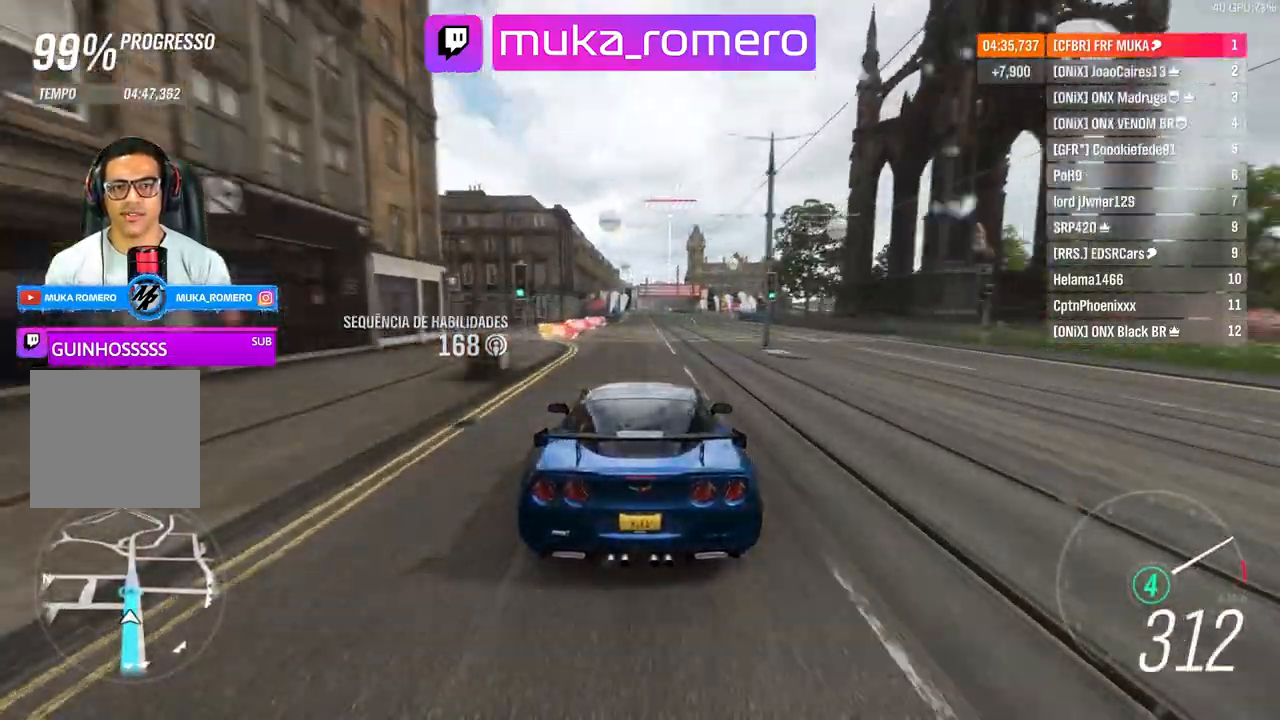
{"dt_ms": 500, "buttons": ["R2"], "left_stick": "center", "right_stick": "center", "events": [[333, "left_stick", "right"], [433, "left_stick", "center"]]}
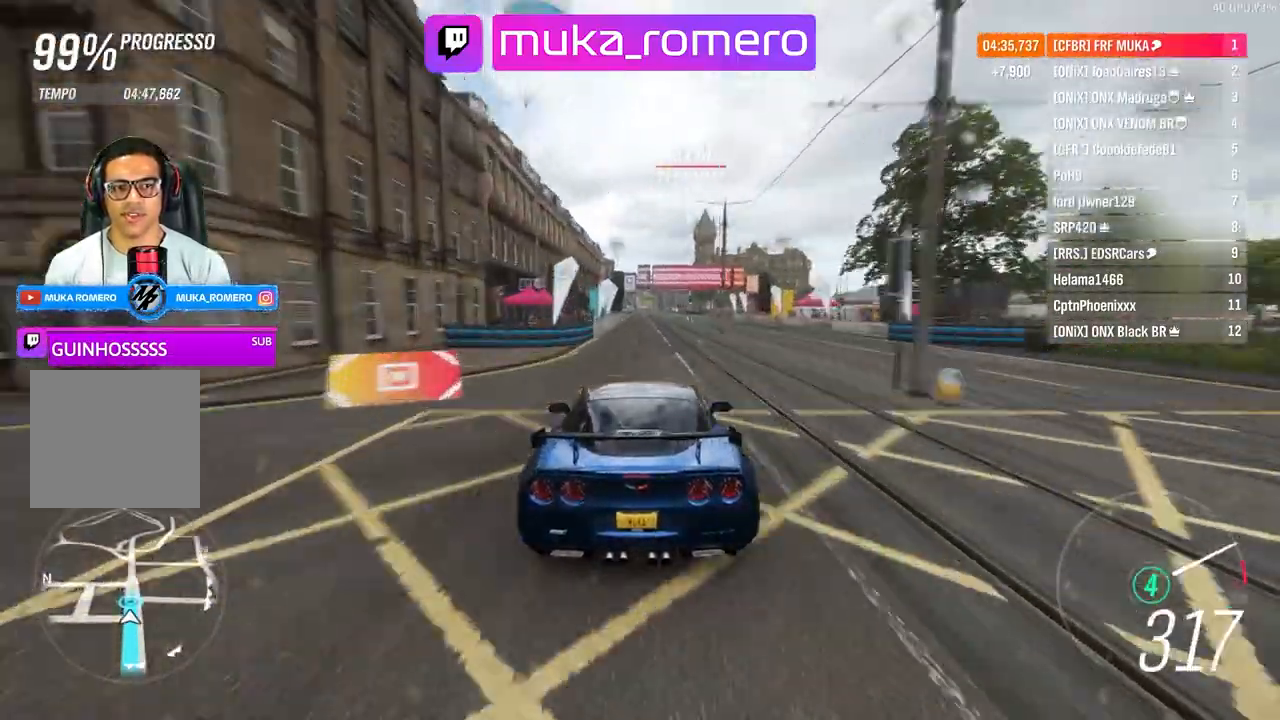
{"dt_ms": 500, "buttons": ["R2"], "left_stick": "center", "right_stick": "center", "events": []}
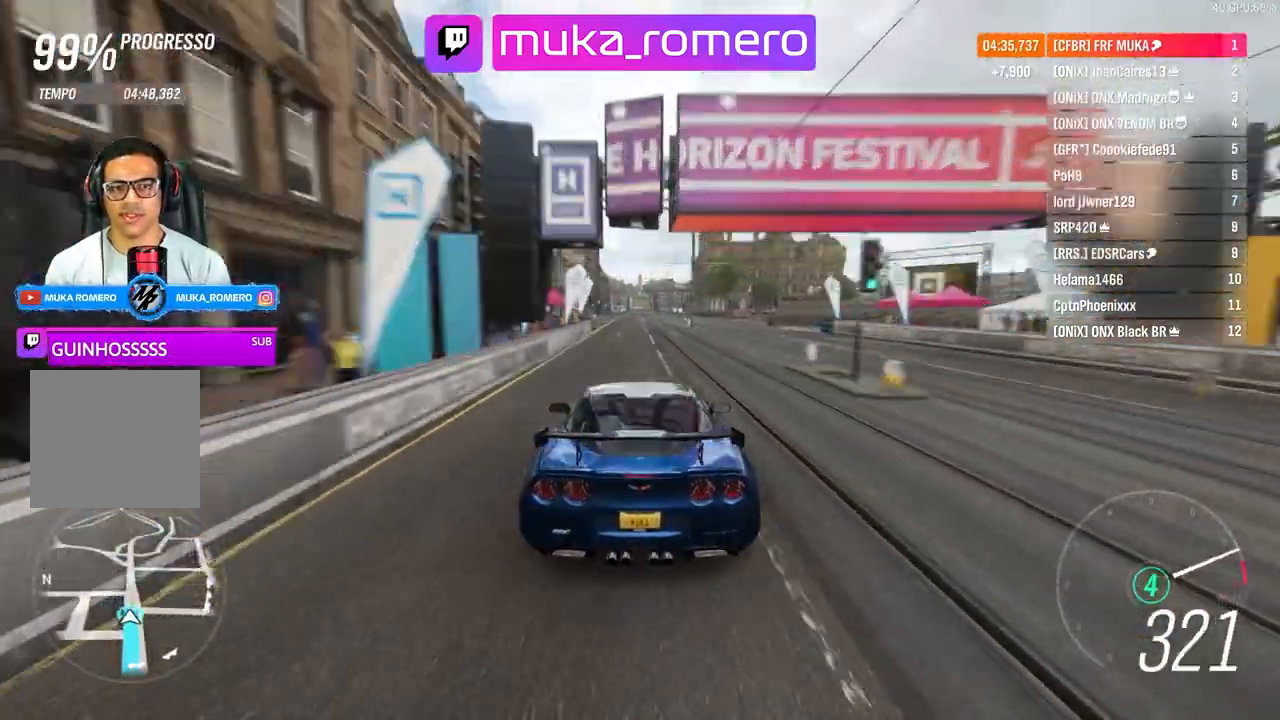
{"dt_ms": 500, "buttons": [], "left_stick": "center", "right_stick": "center", "events": [[500, "R2", "up"]]}